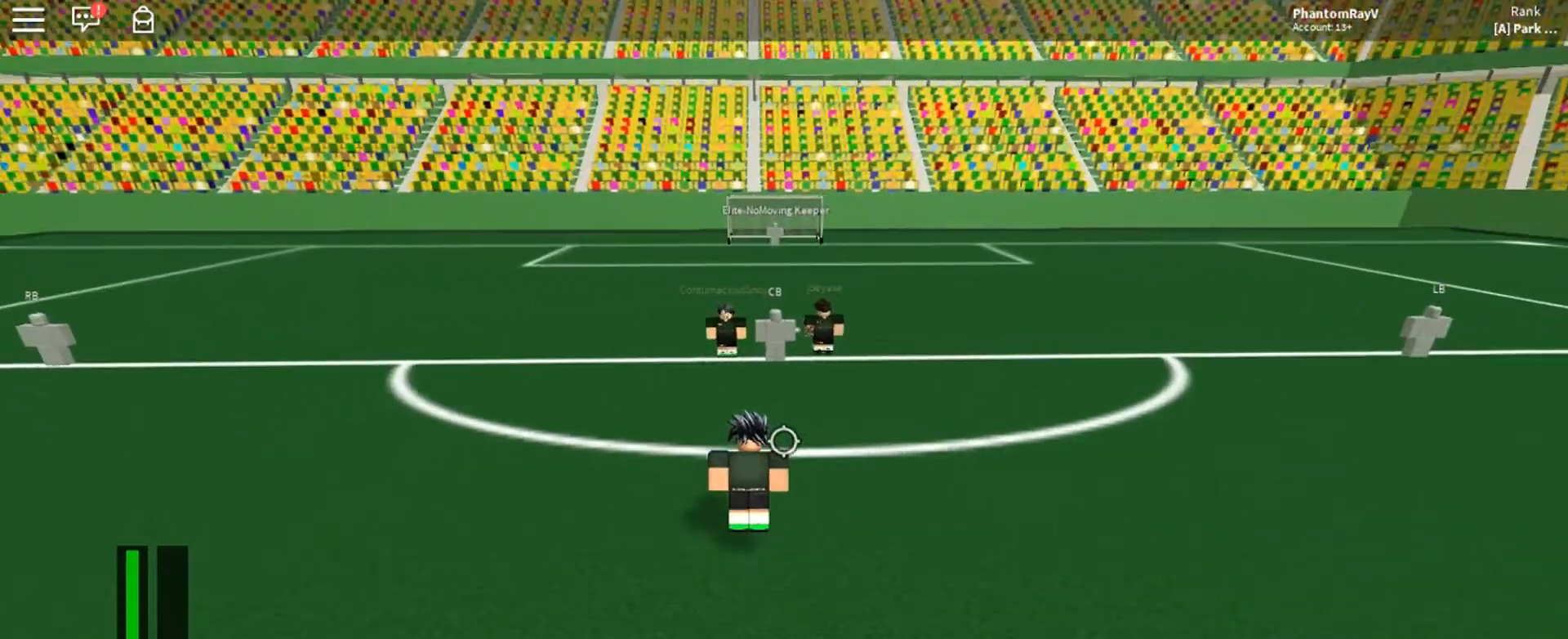
Gameplay with keyboard and mouse; each line is a JSON object with the keys and mouse buttons held at the frame after it. "events" lists presses ("down") and releases ("up") of "a", "ctrl", "d", "e", "f", "q", "r", "s", "shift", "space", "tab", "w", "mouse_left", "mouse_wheel", "mouse_right", "mouse_mb4" and "mouse_mb5" between this image and that frame as [ms after this image, input, new state], when the widget could be followed in between. "mouse_left", "mouse_wheel", "mouse_right", "mouse_mb4", "mouse_mb5" = the "left", "wheel", "right", "mb4", "mb5" buttons of the "mouse" list. No other keys are recorded. "wheel" means that the mouse wheel is clicked or scrolled. Mouse movement is not recorded.
{"keys": [], "mouse": [], "events": []}
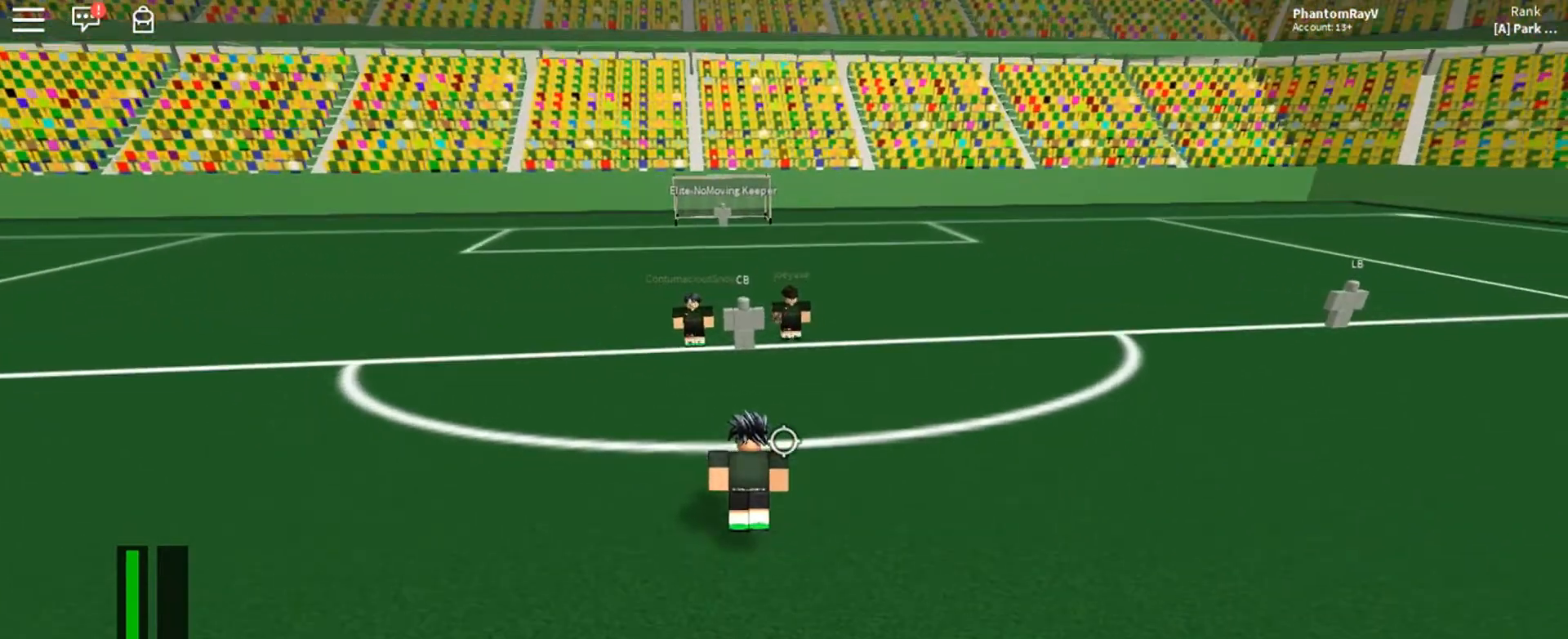
{"keys": [], "mouse": [], "events": []}
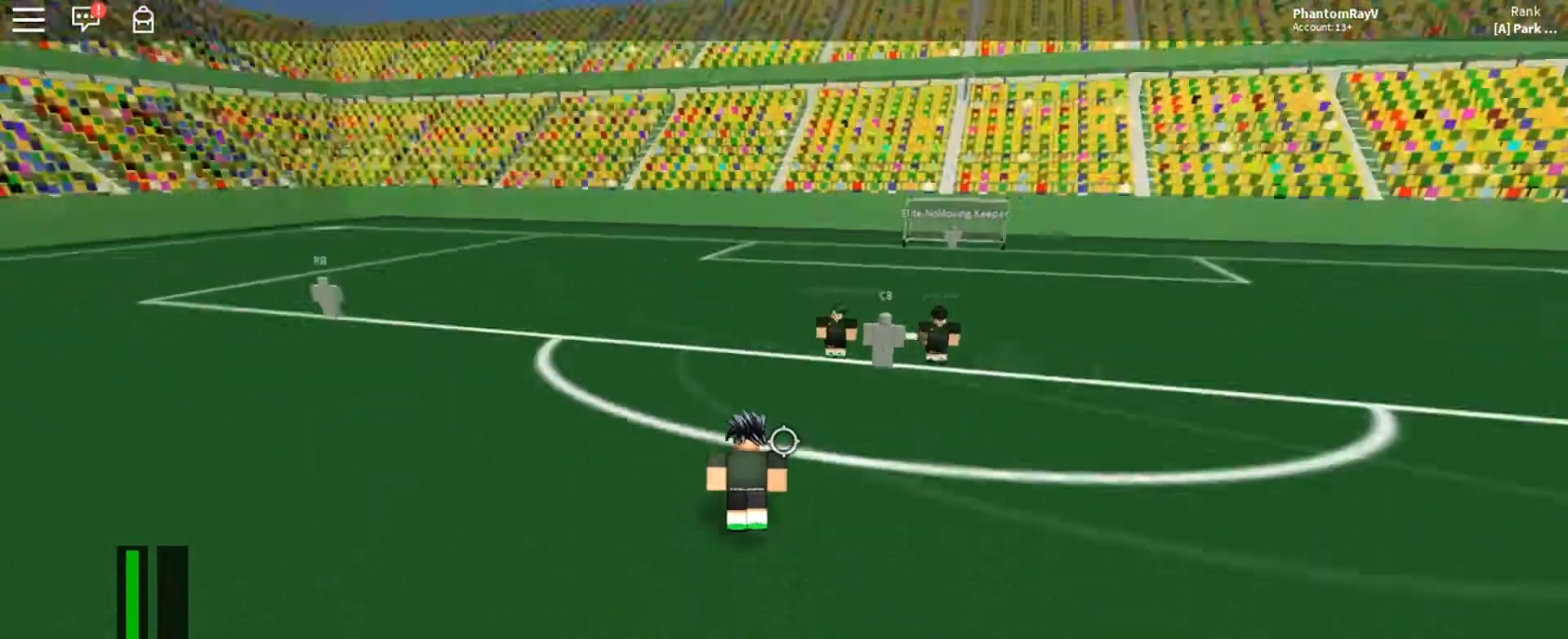
{"keys": [], "mouse": [], "events": []}
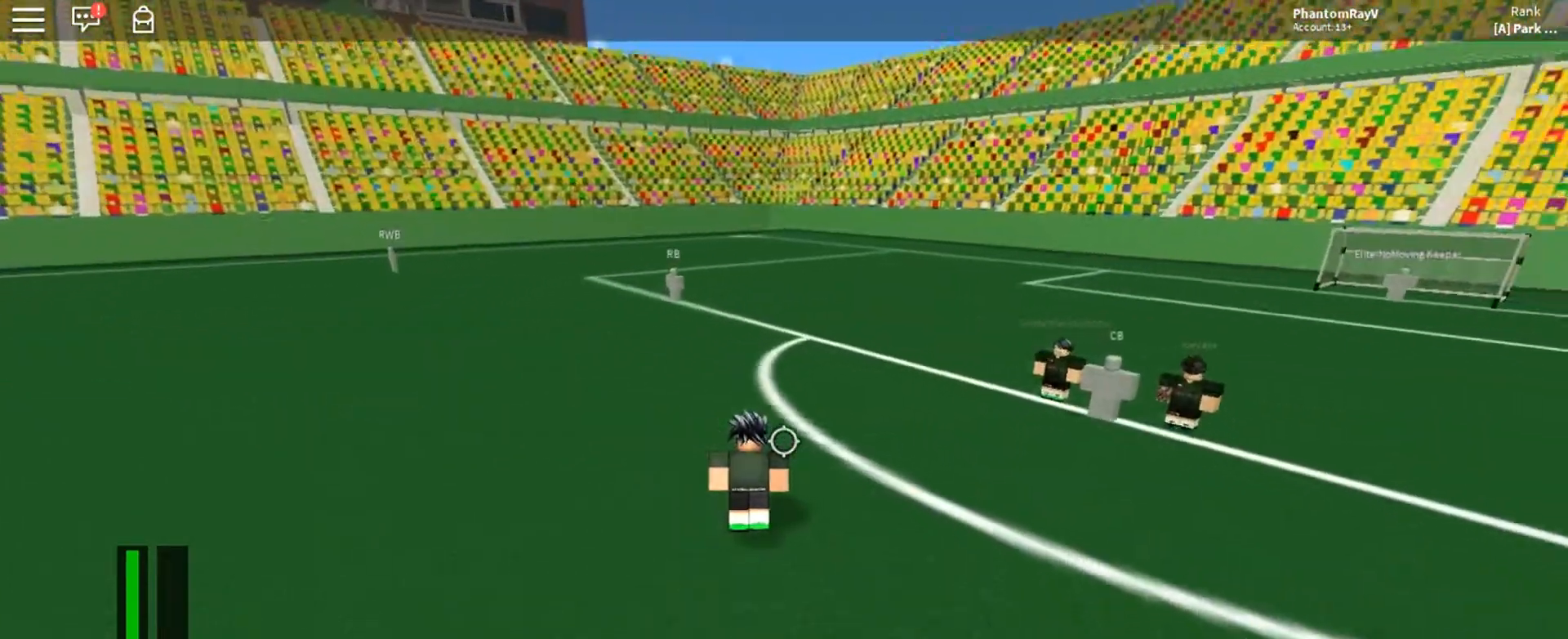
{"keys": [], "mouse": [], "events": []}
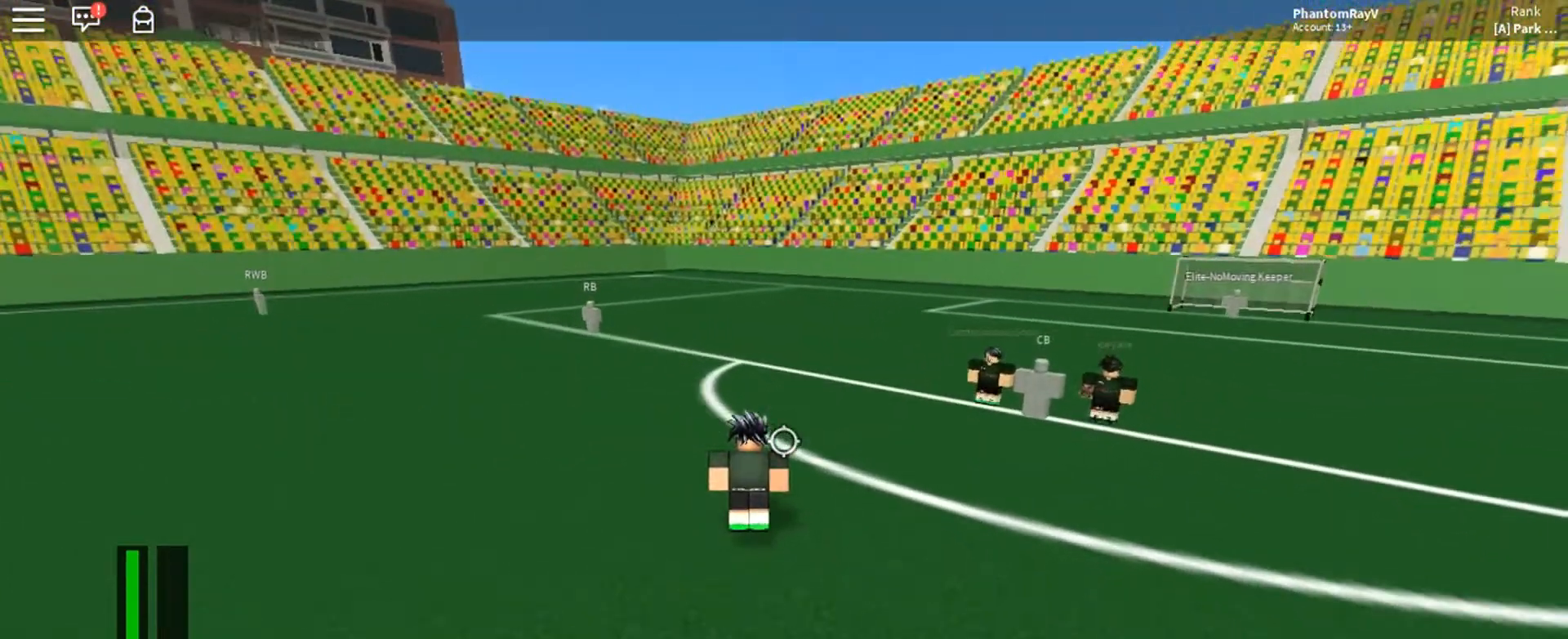
{"keys": [], "mouse": [], "events": []}
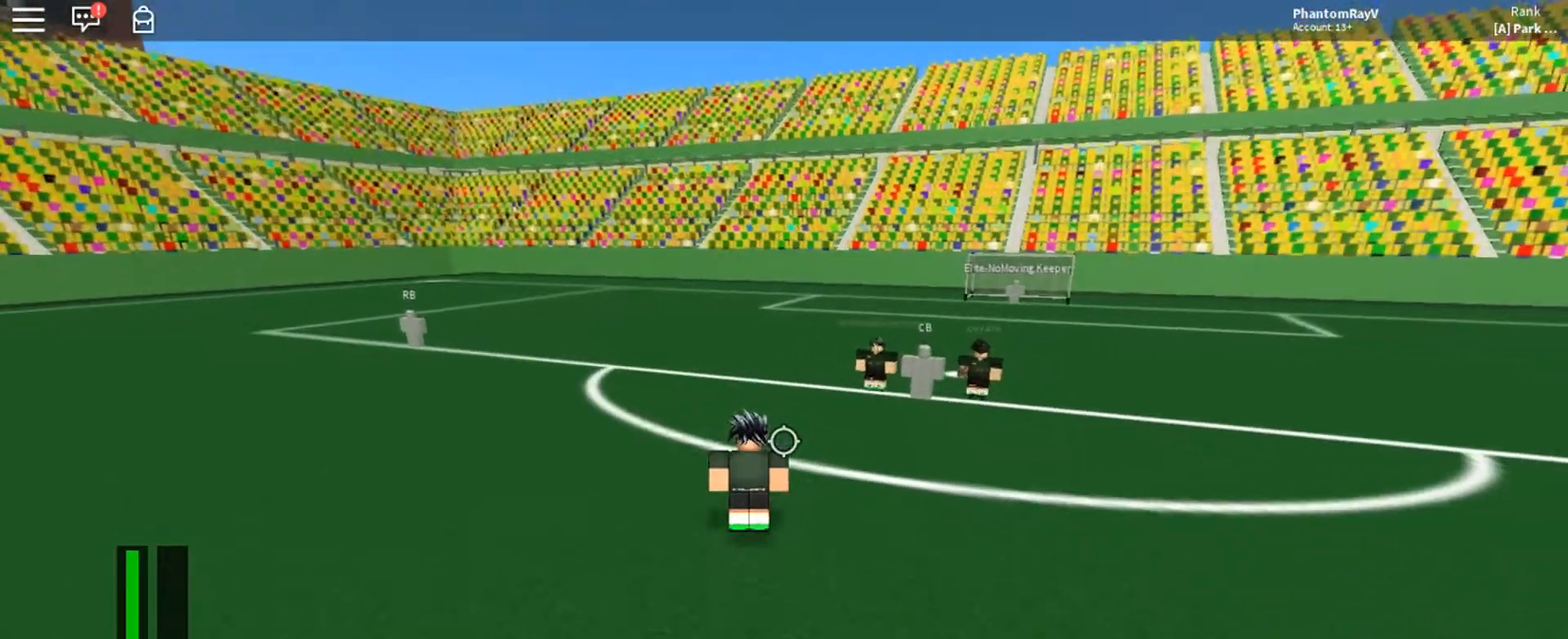
{"keys": [], "mouse": [], "events": []}
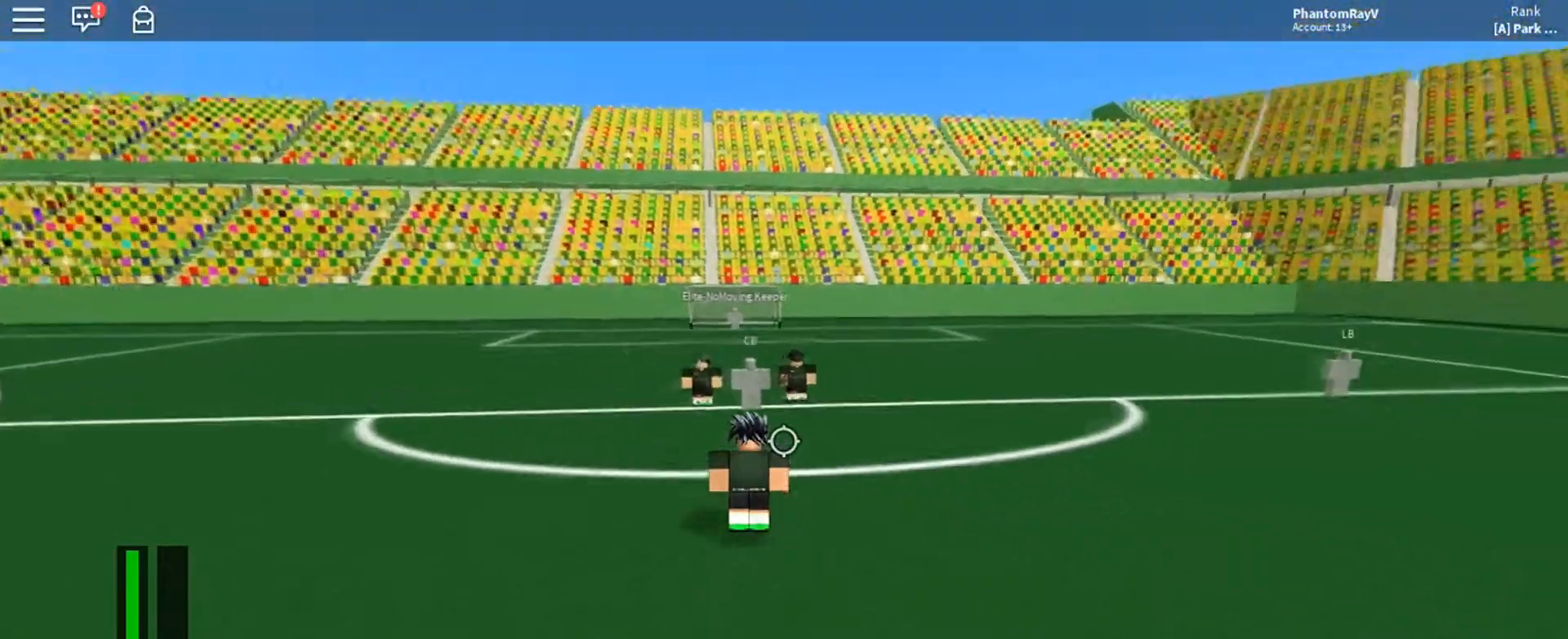
{"keys": ["a"], "mouse": [], "events": [[367, "a", "down"]]}
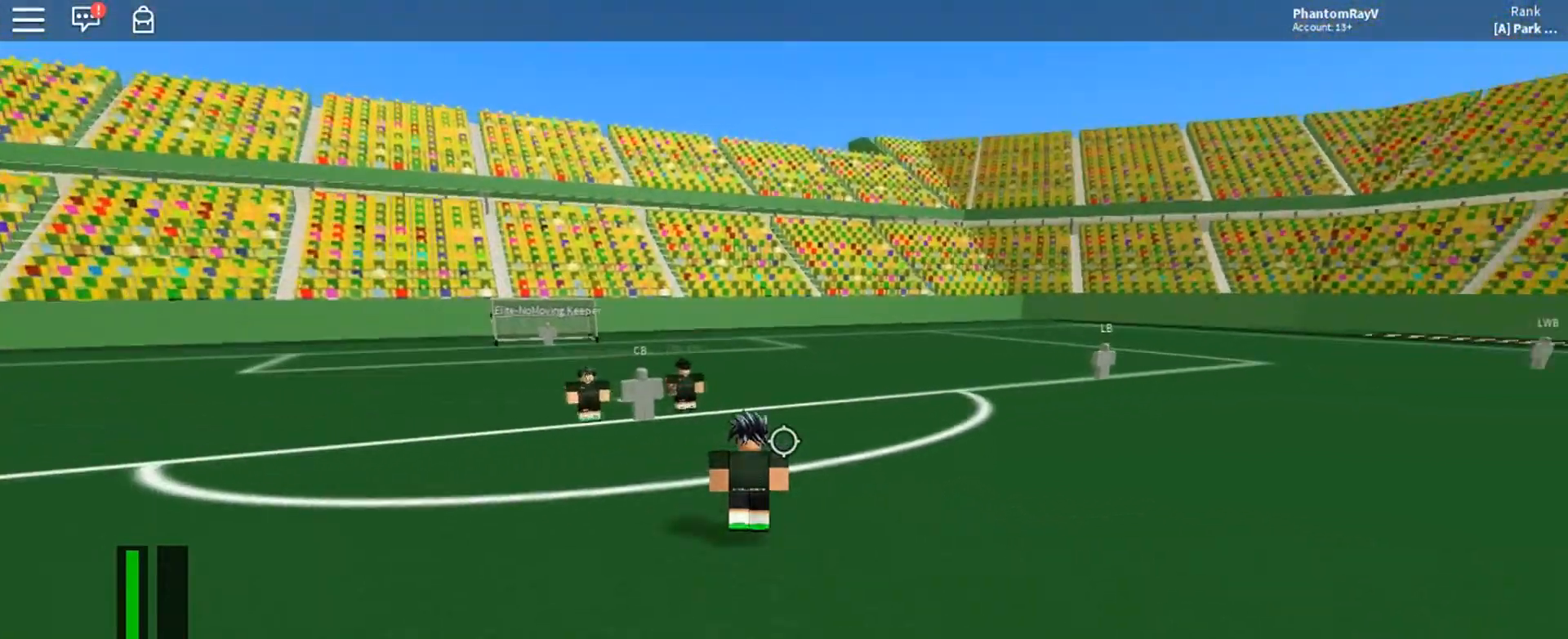
{"keys": ["d"], "mouse": [], "events": [[100, "a", "up"], [400, "d", "down"]]}
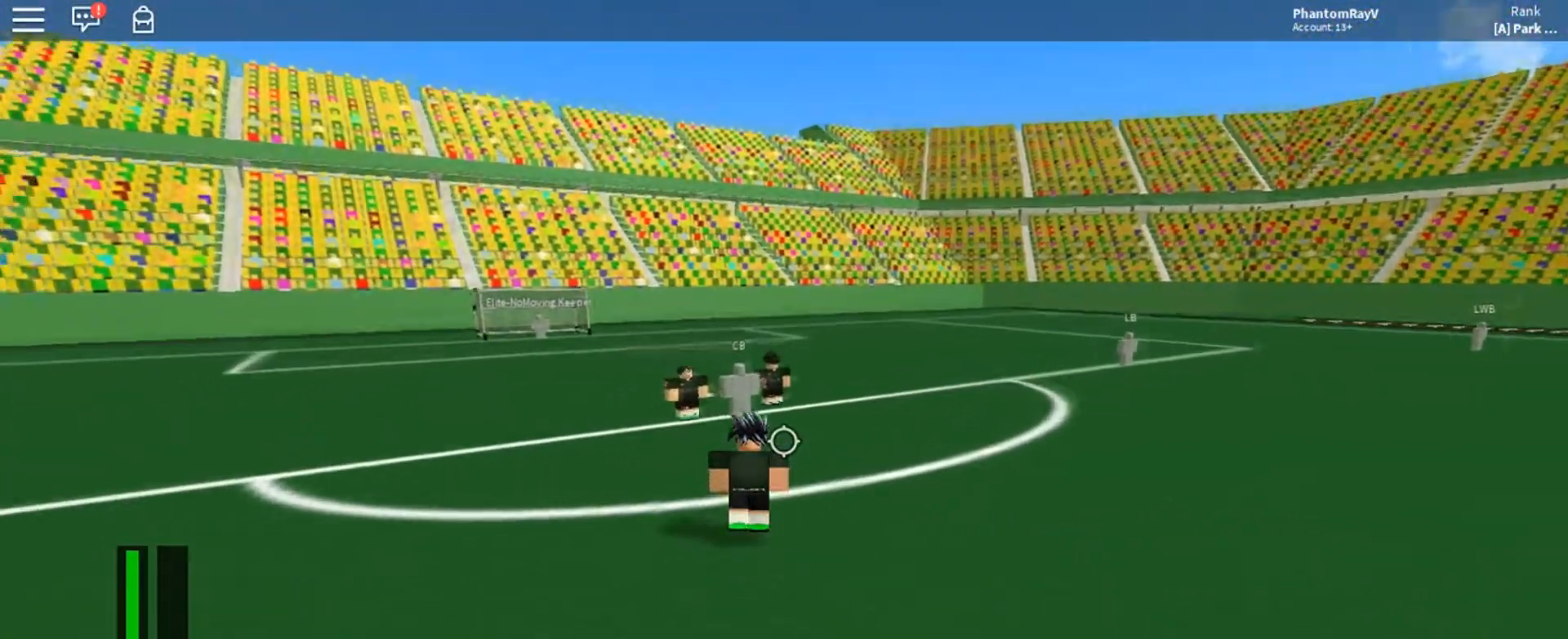
{"keys": ["d"], "mouse": [], "events": [[100, "d", "up"], [467, "d", "down"]]}
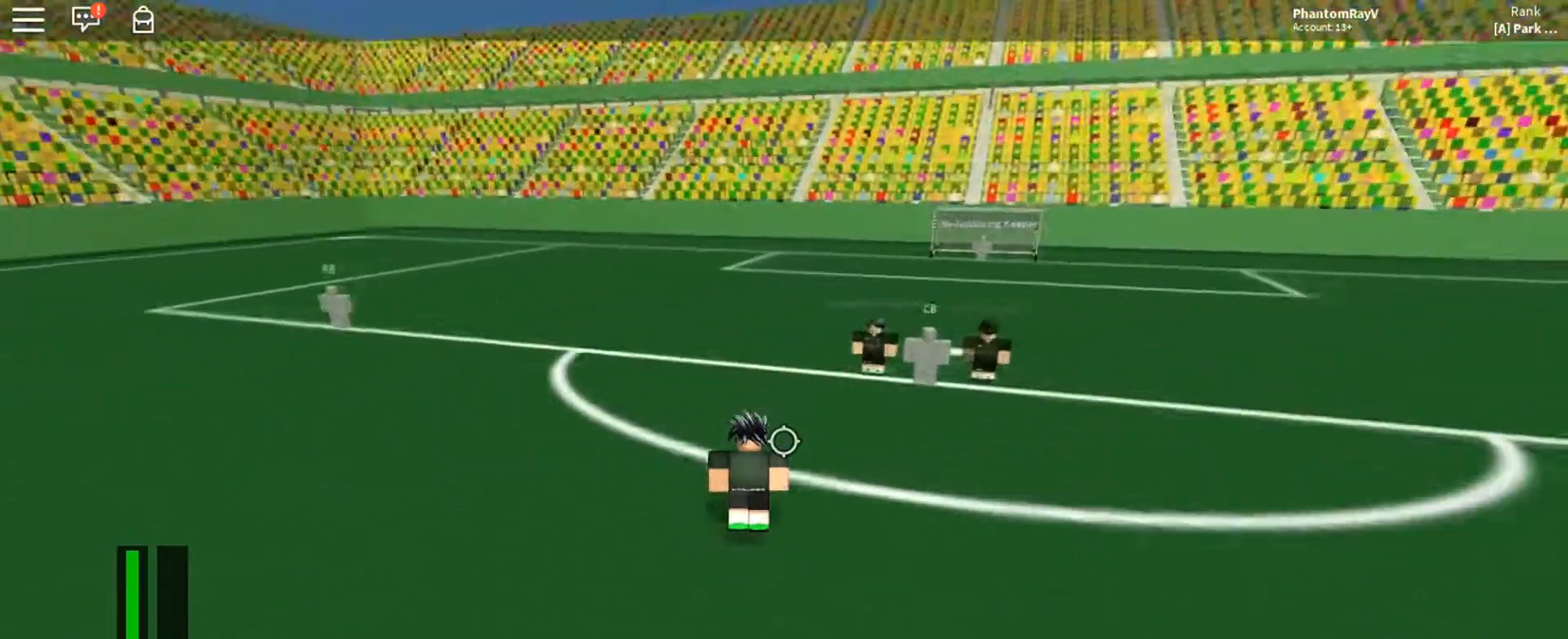
{"keys": [], "mouse": [], "events": [[133, "d", "up"], [267, "a", "down"], [434, "a", "up"]]}
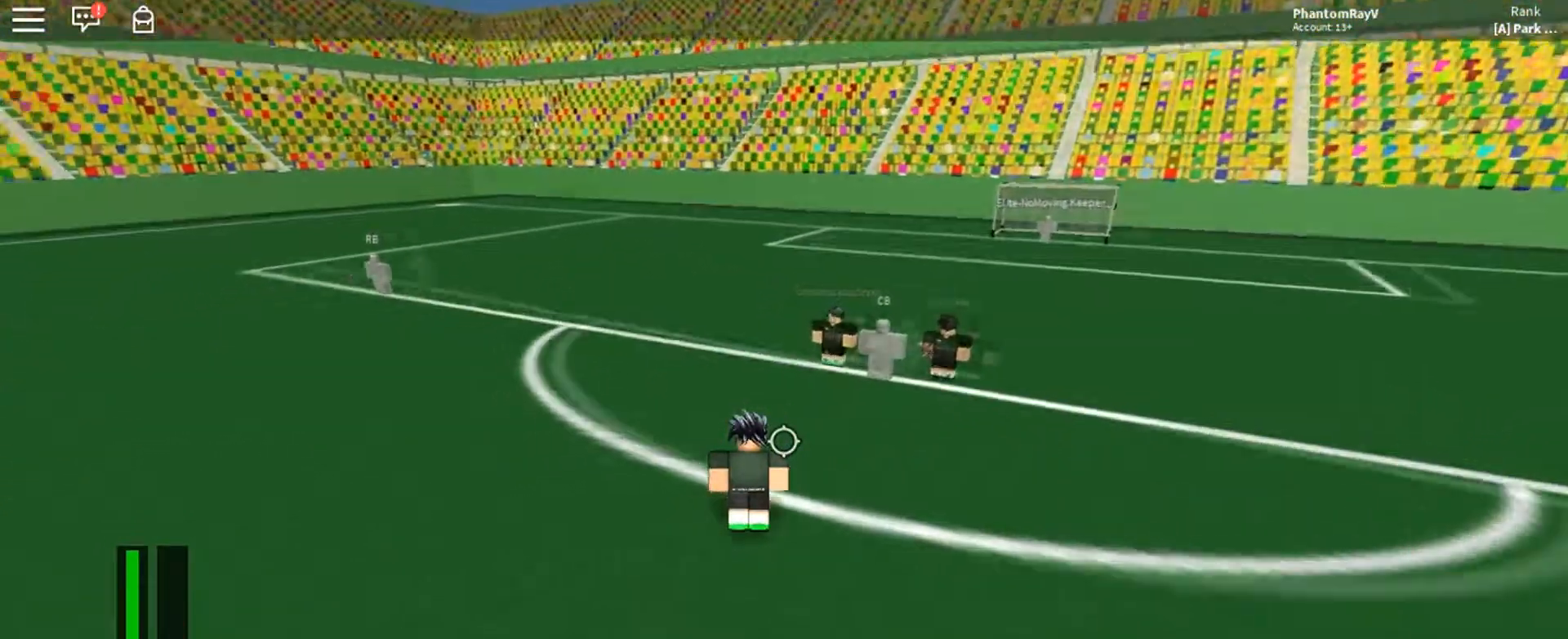
{"keys": [], "mouse": [], "events": []}
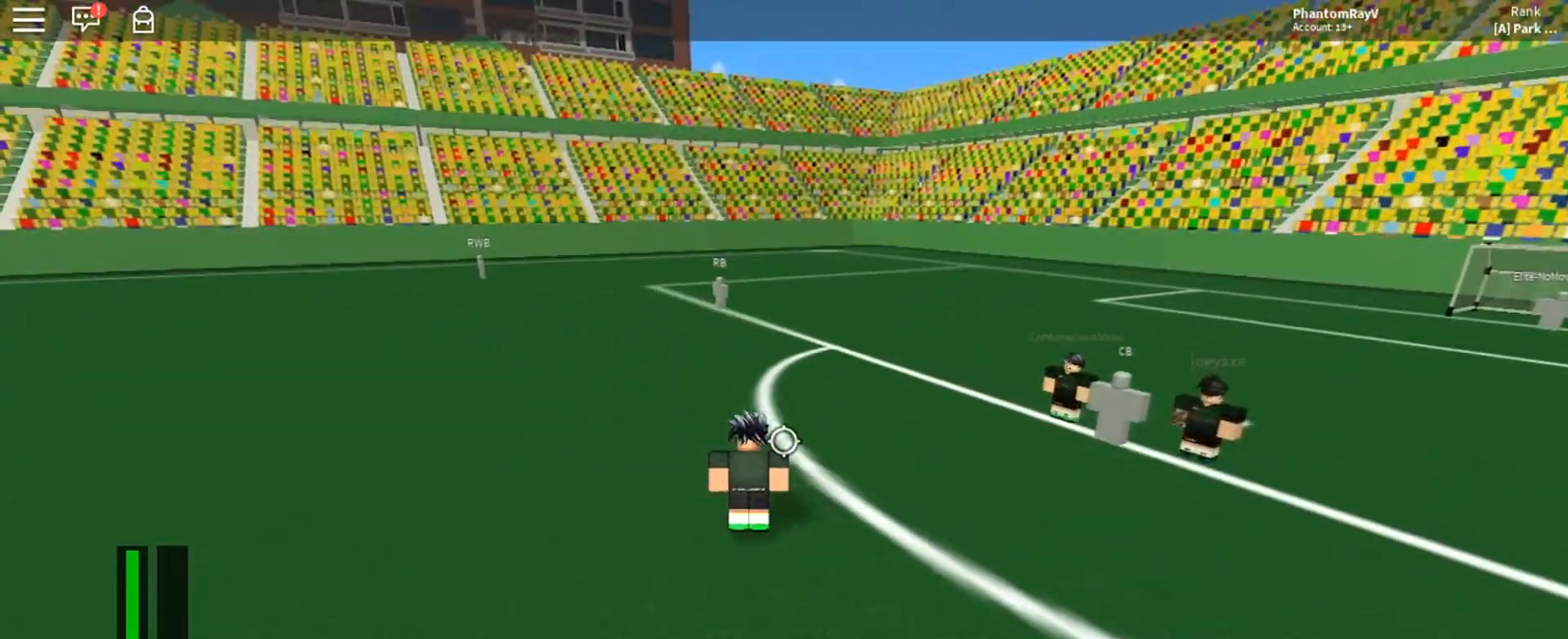
{"keys": [], "mouse": [], "events": [[200, "a", "down"], [400, "a", "up"]]}
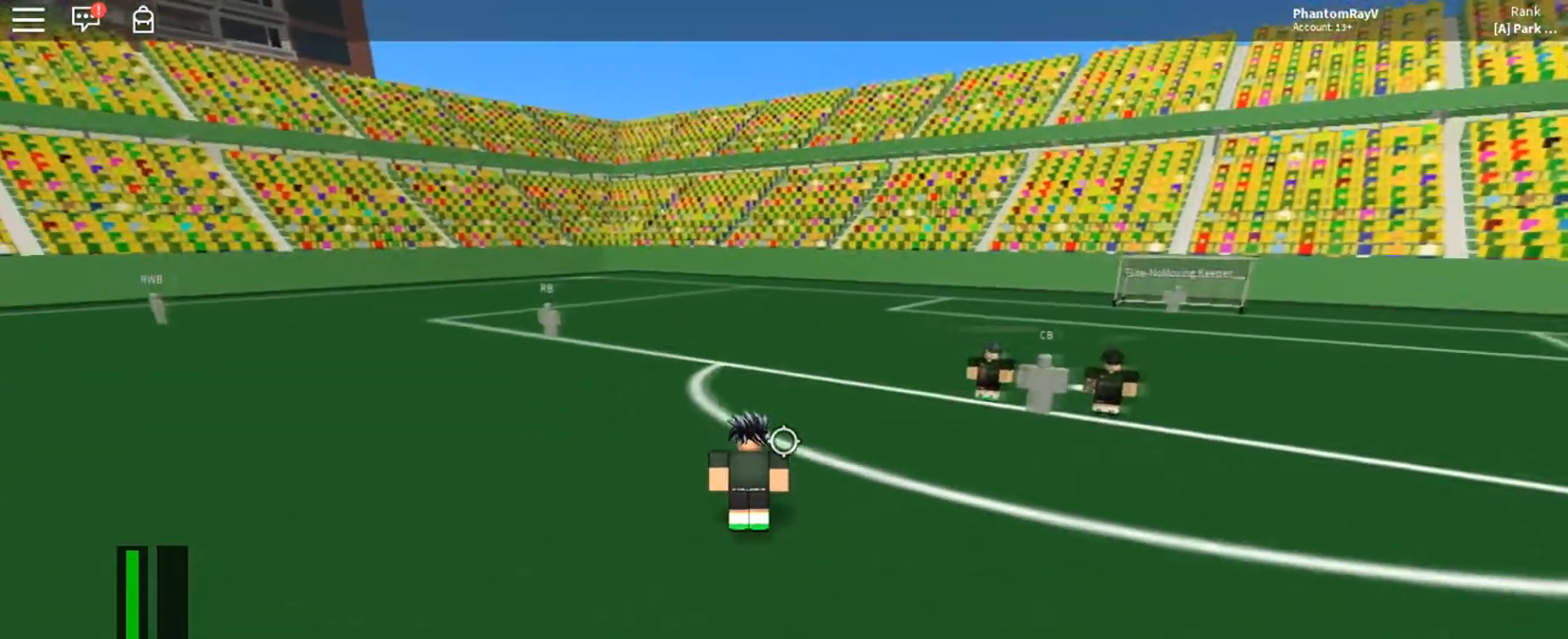
{"keys": [], "mouse": [], "events": [[233, "a", "down"], [367, "a", "up"]]}
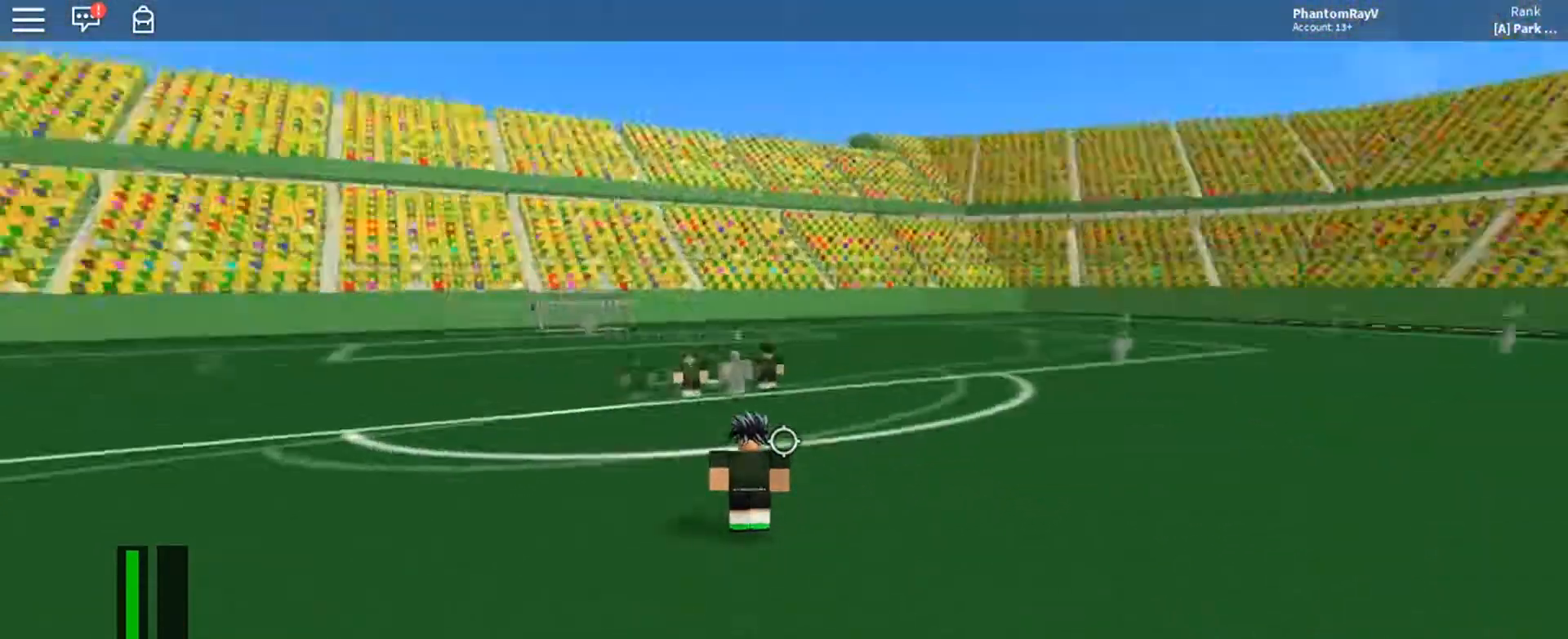
{"keys": [], "mouse": [], "events": [[400, "d", "down"], [501, "d", "up"]]}
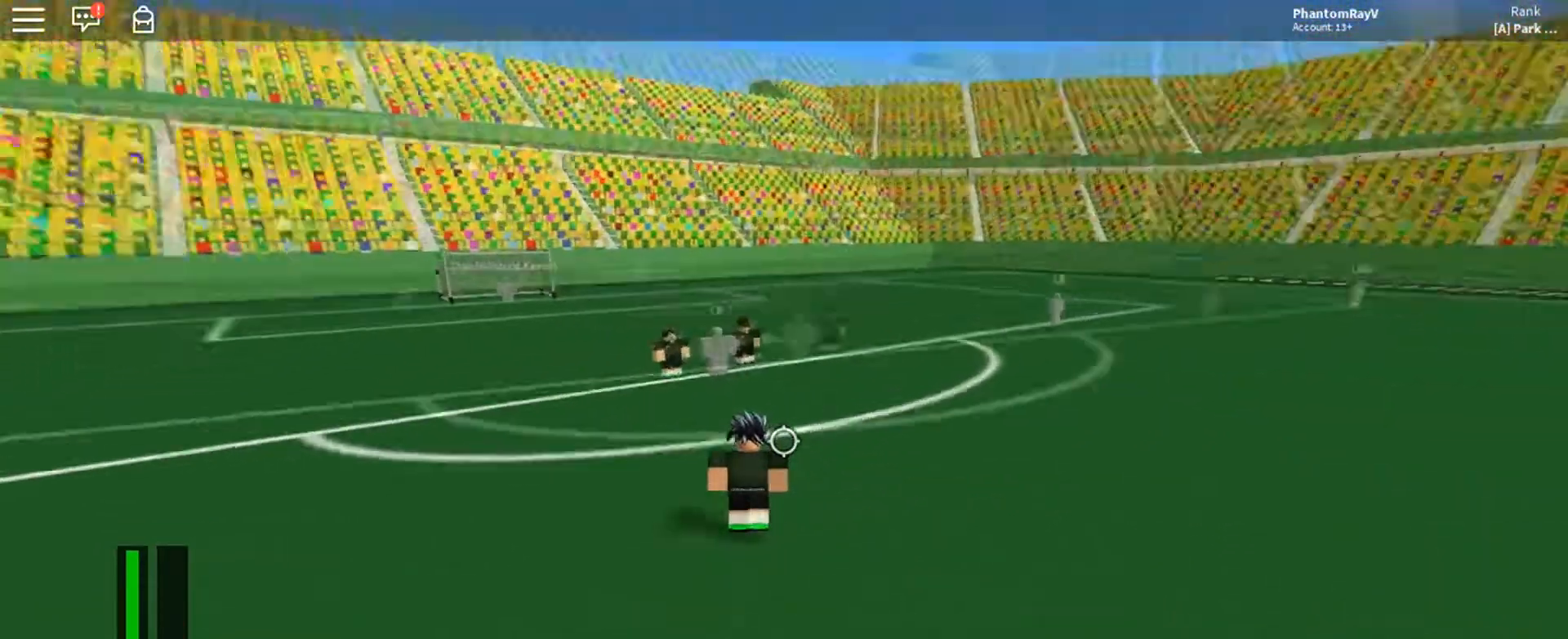
{"keys": ["a", "w"], "mouse": [], "events": [[66, "a", "down"], [133, "w", "down"]]}
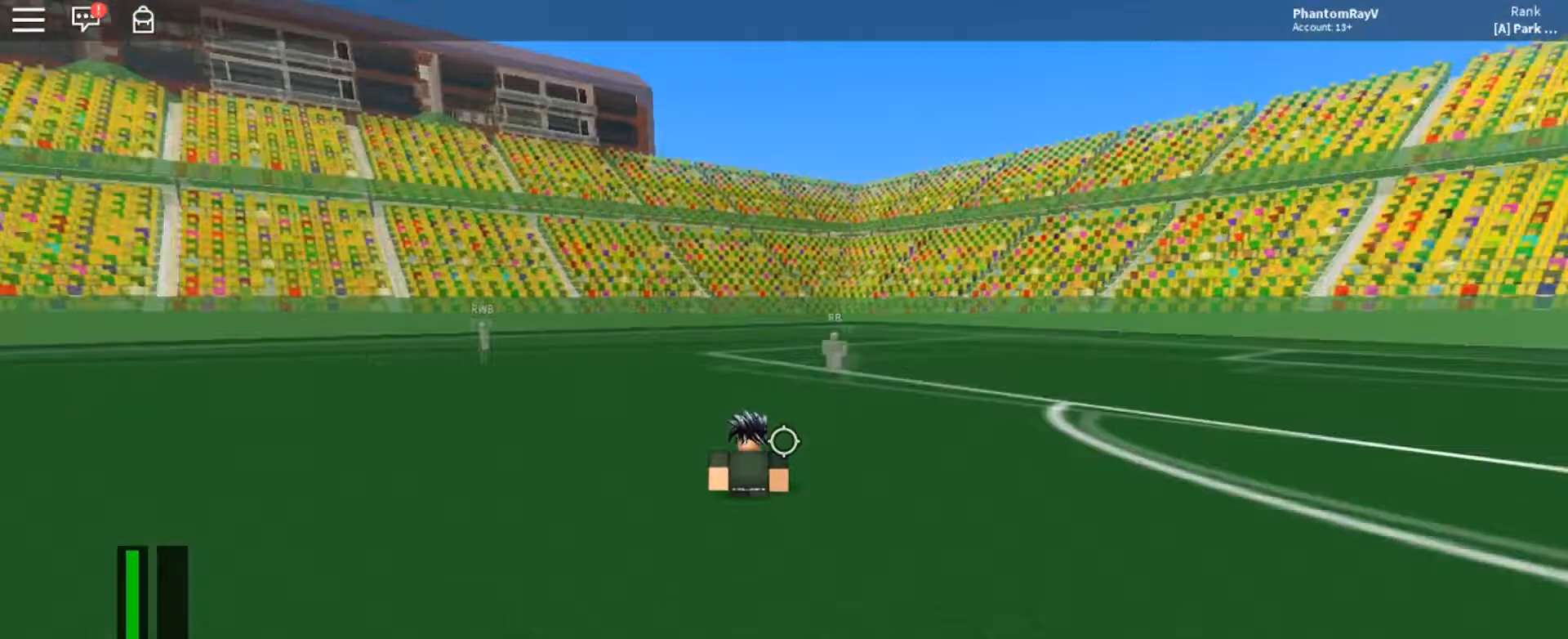
{"keys": ["a", "w"], "mouse": [], "events": []}
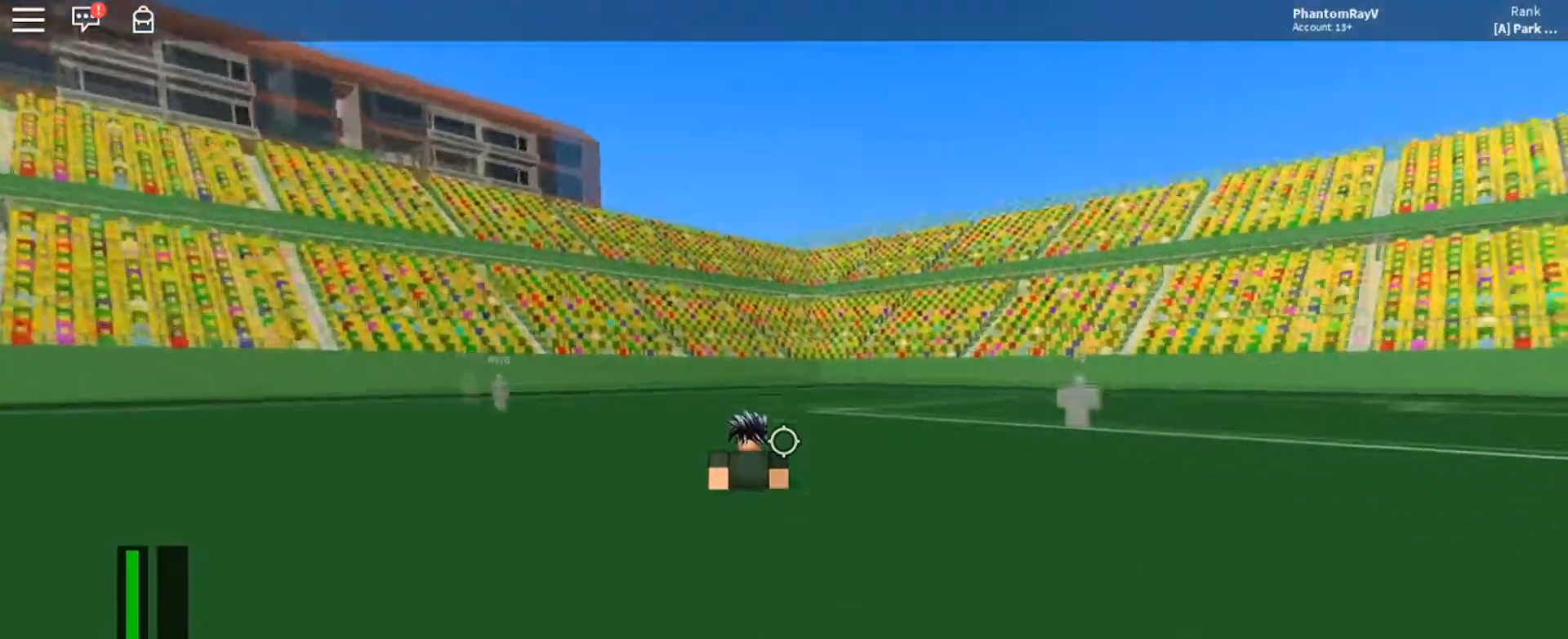
{"keys": ["a"], "mouse": [], "events": [[33, "w", "up"], [66, "a", "up"], [400, "a", "down"]]}
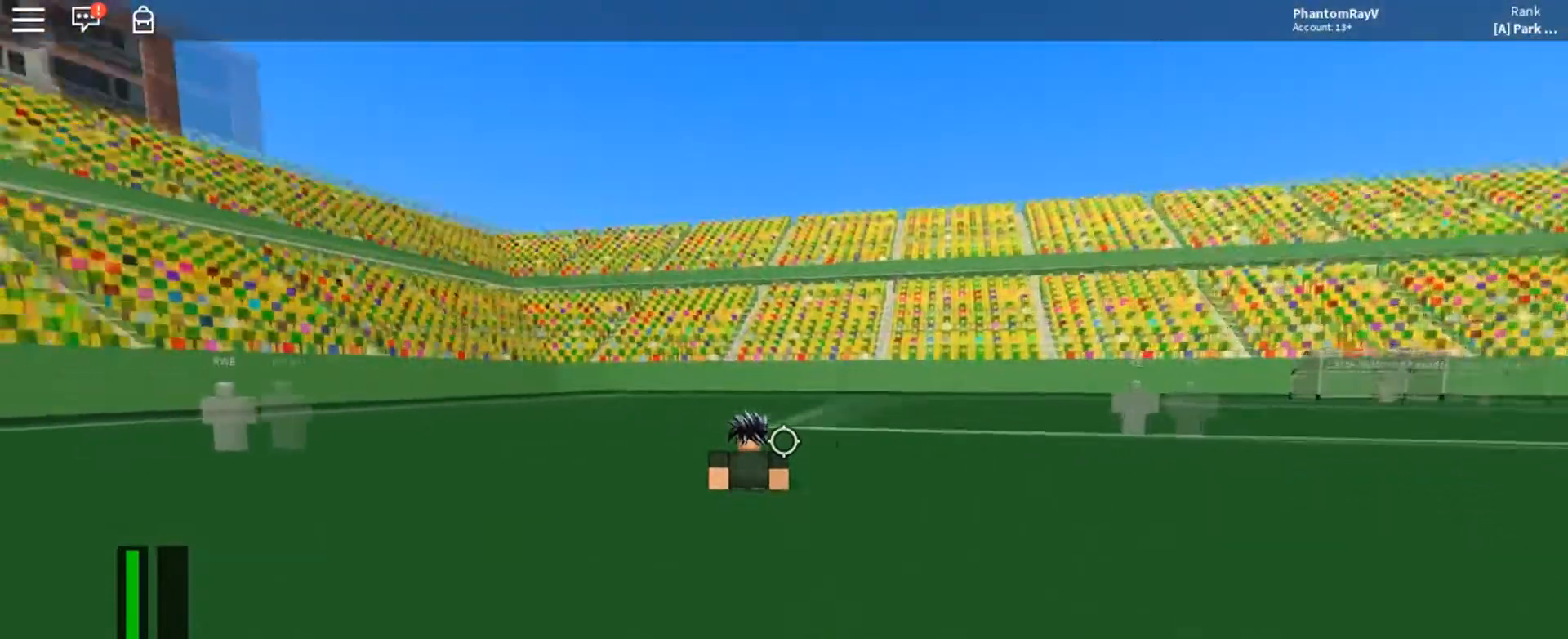
{"keys": [], "mouse": [], "events": [[133, "a", "up"]]}
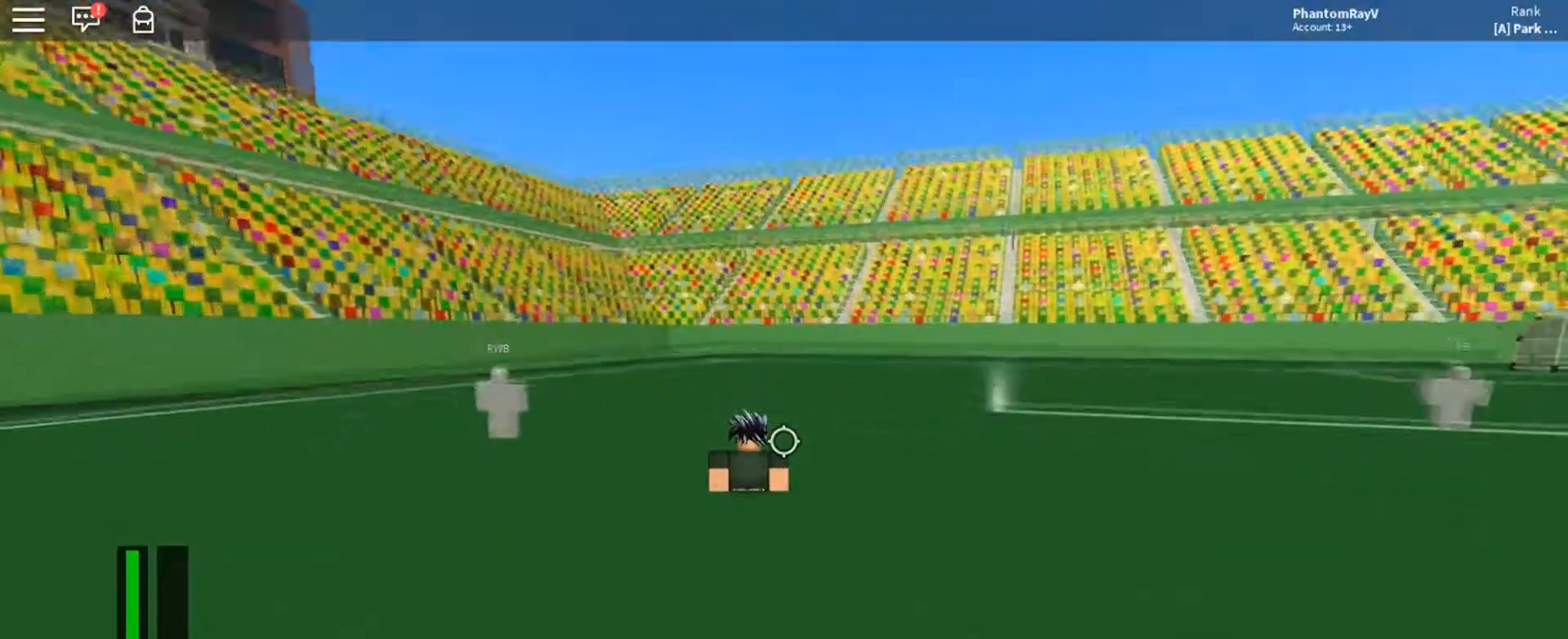
{"keys": [], "mouse": [], "events": []}
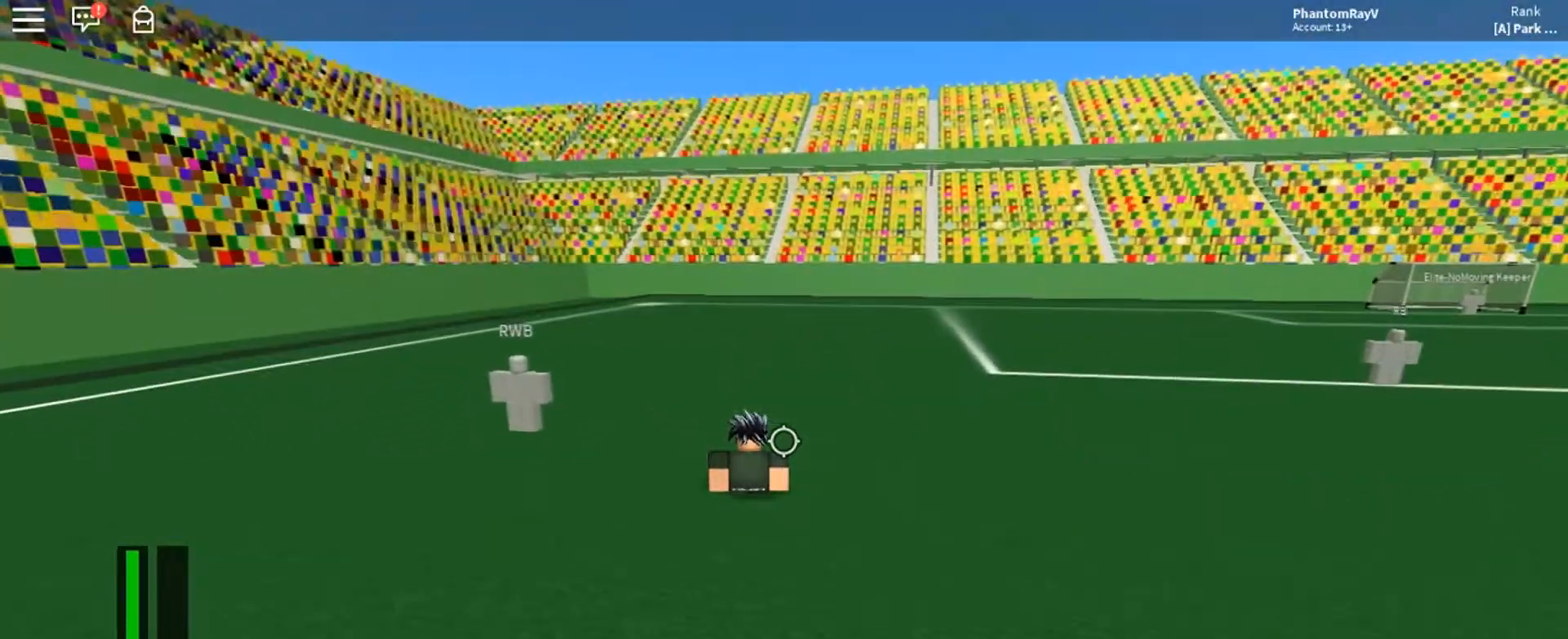
{"keys": ["d", "w"], "mouse": [], "events": [[233, "d", "down"], [467, "w", "down"]]}
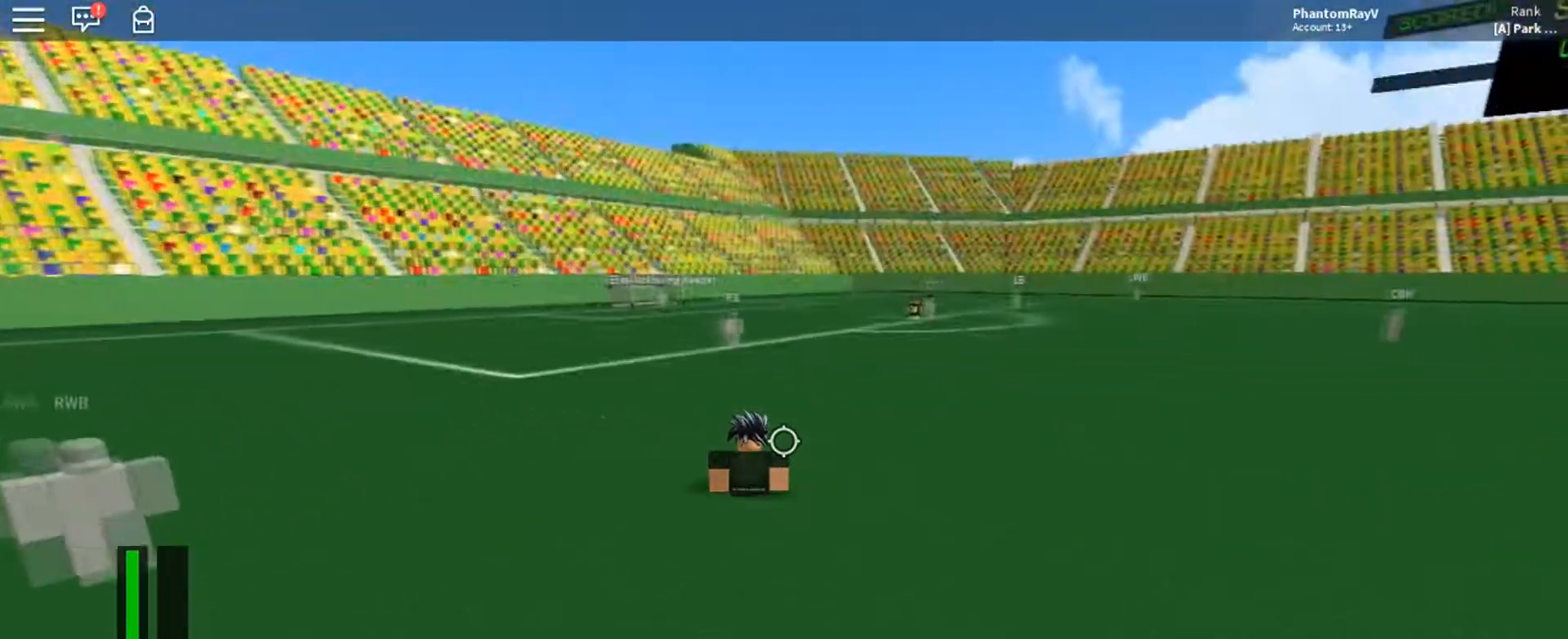
{"keys": ["w"], "mouse": [], "events": [[501, "d", "up"]]}
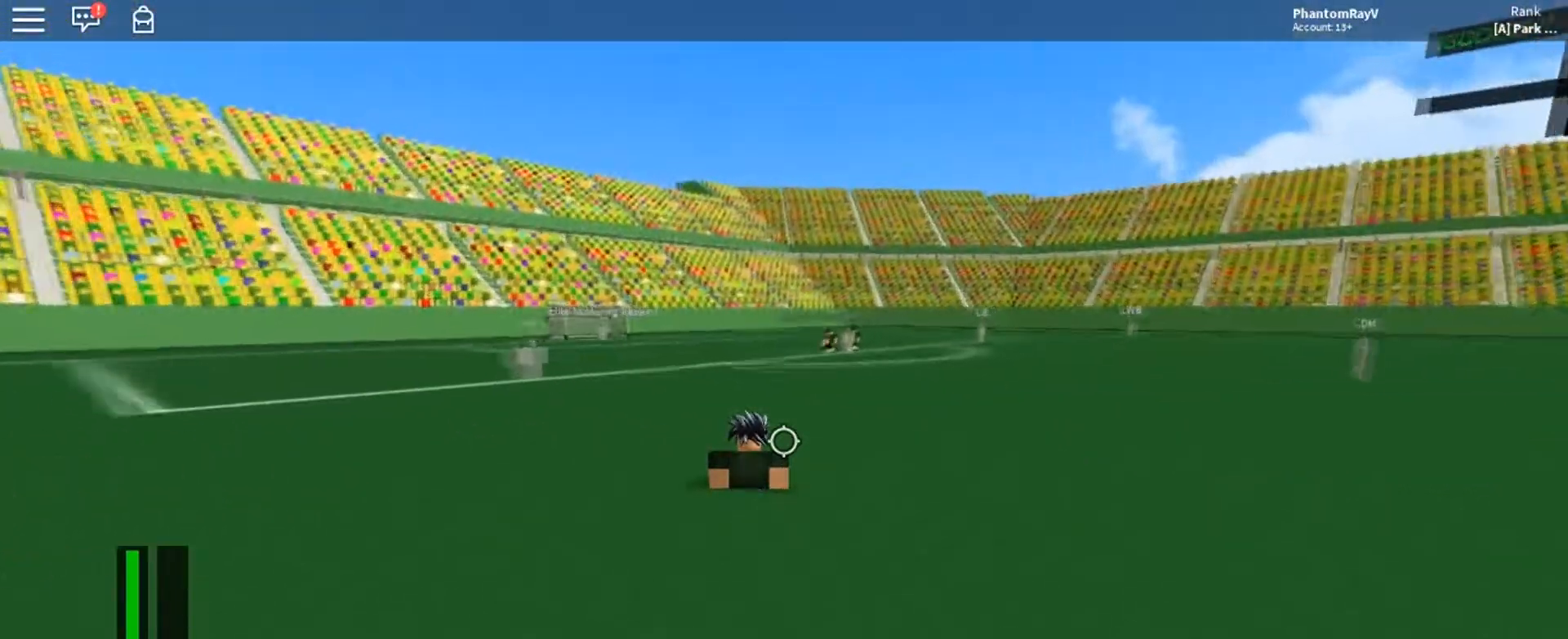
{"keys": ["d", "w"], "mouse": [], "events": [[367, "d", "down"]]}
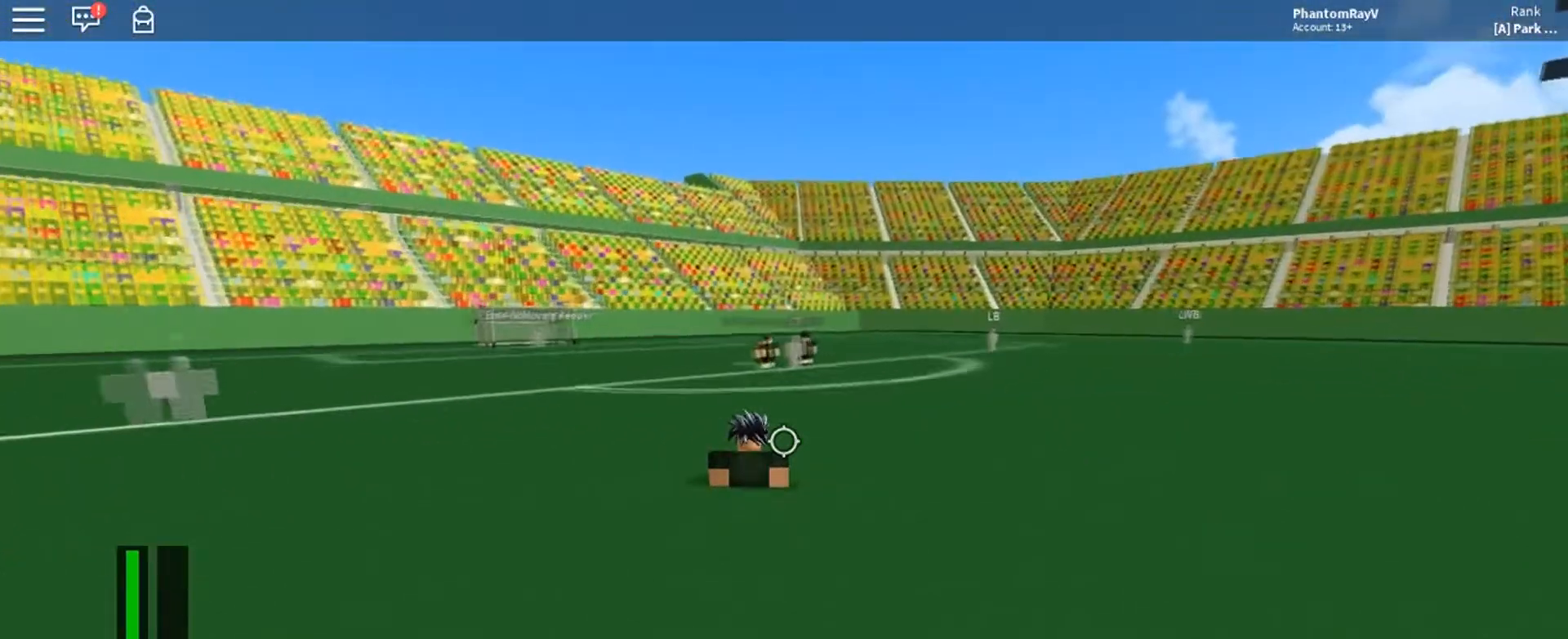
{"keys": ["d", "w"], "mouse": [], "events": []}
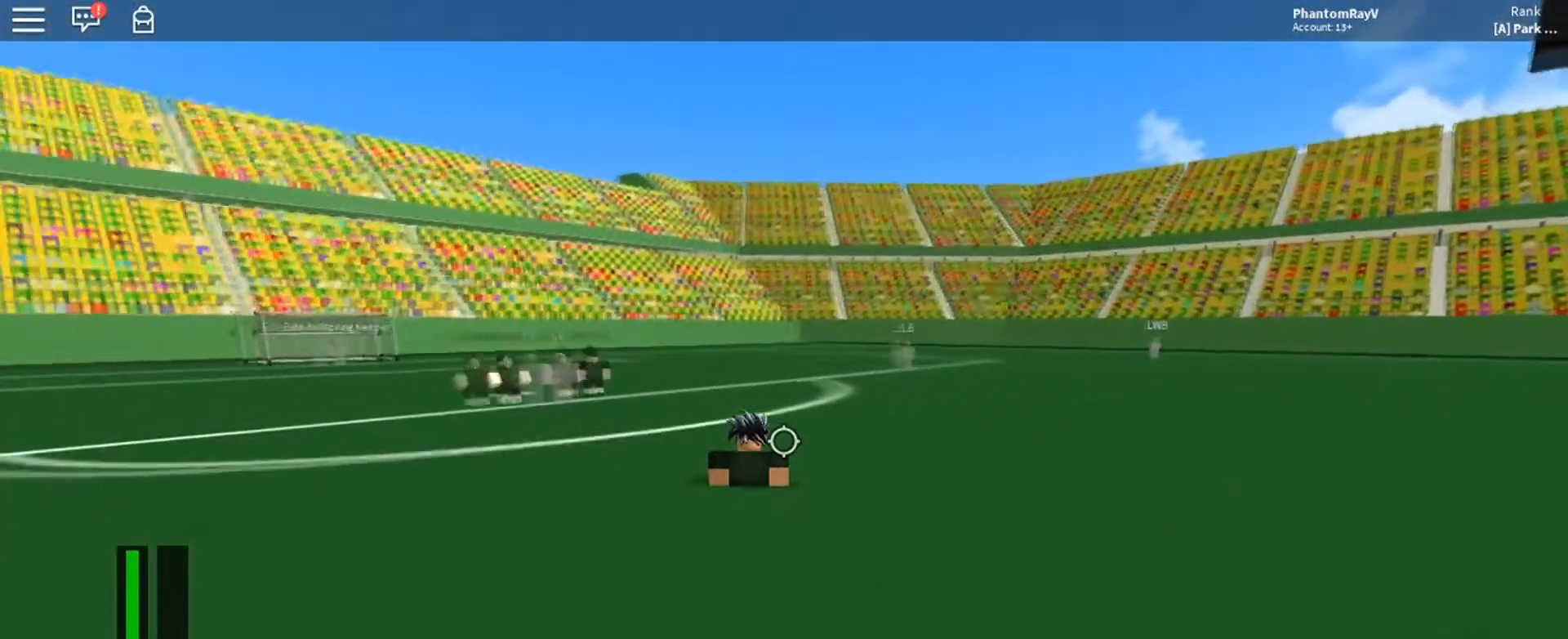
{"keys": ["d", "w"], "mouse": [], "events": []}
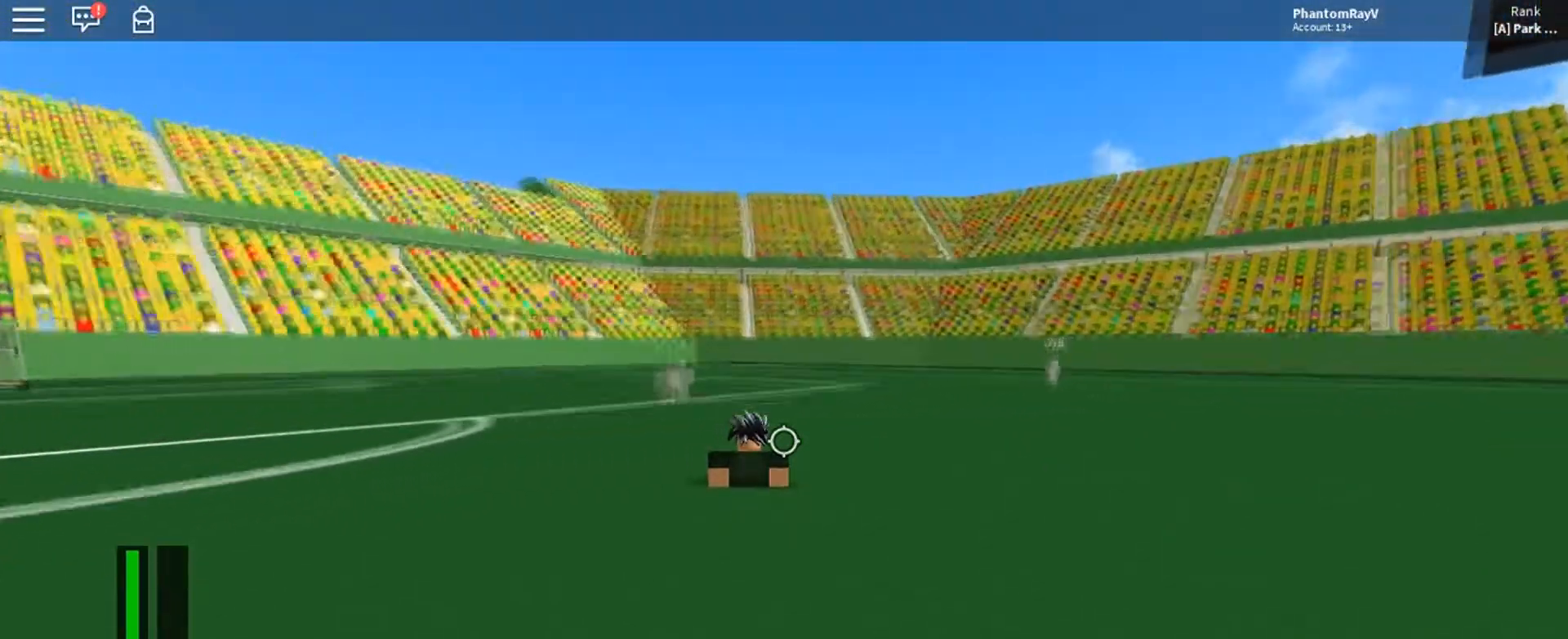
{"keys": [], "mouse": [], "events": [[267, "d", "up"], [300, "w", "up"]]}
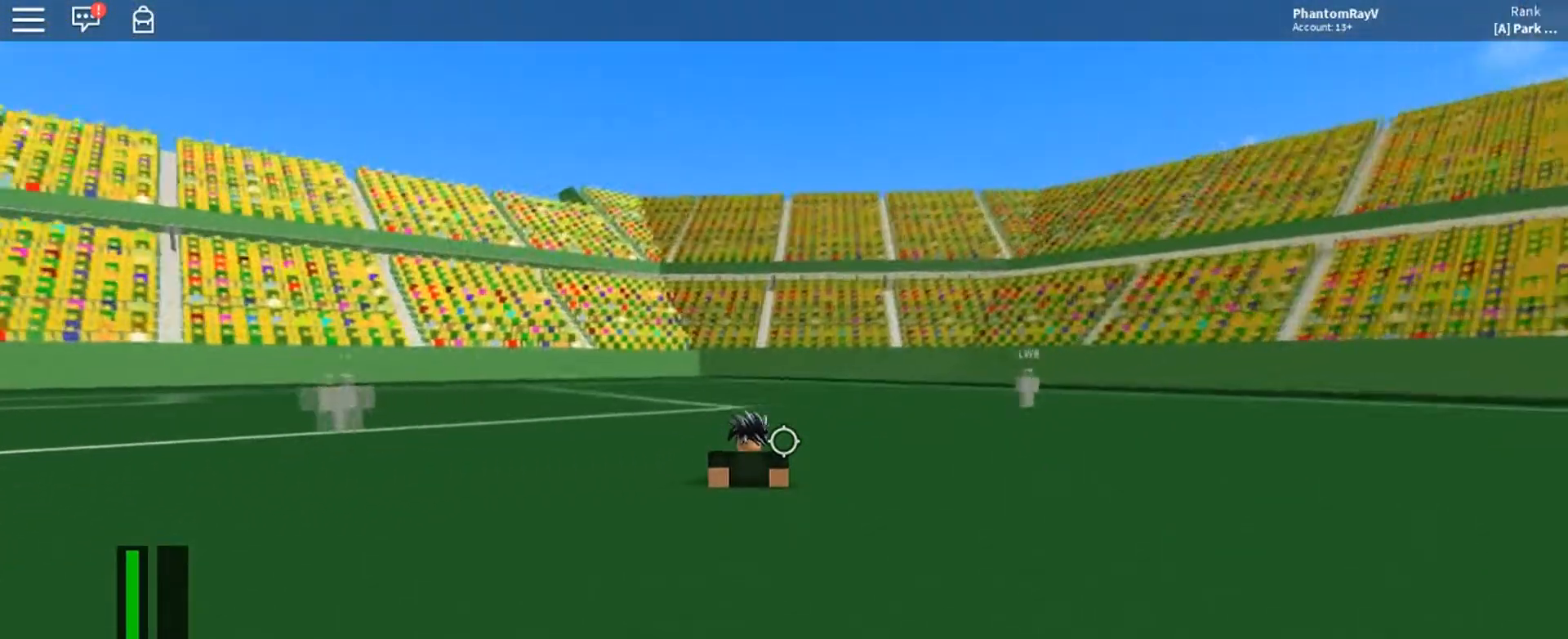
{"keys": ["a"], "mouse": [], "events": [[333, "a", "down"]]}
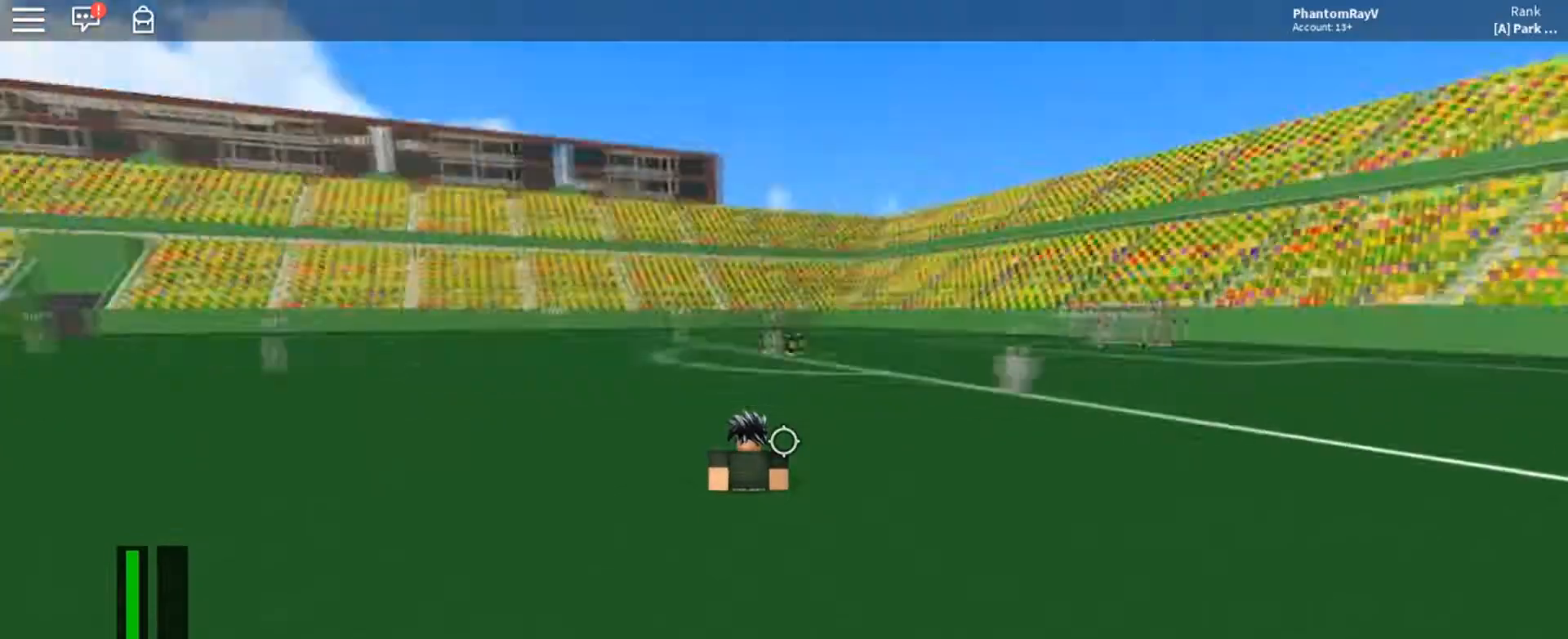
{"keys": [], "mouse": [], "events": [[34, "w", "down"], [134, "a", "up"], [234, "w", "up"]]}
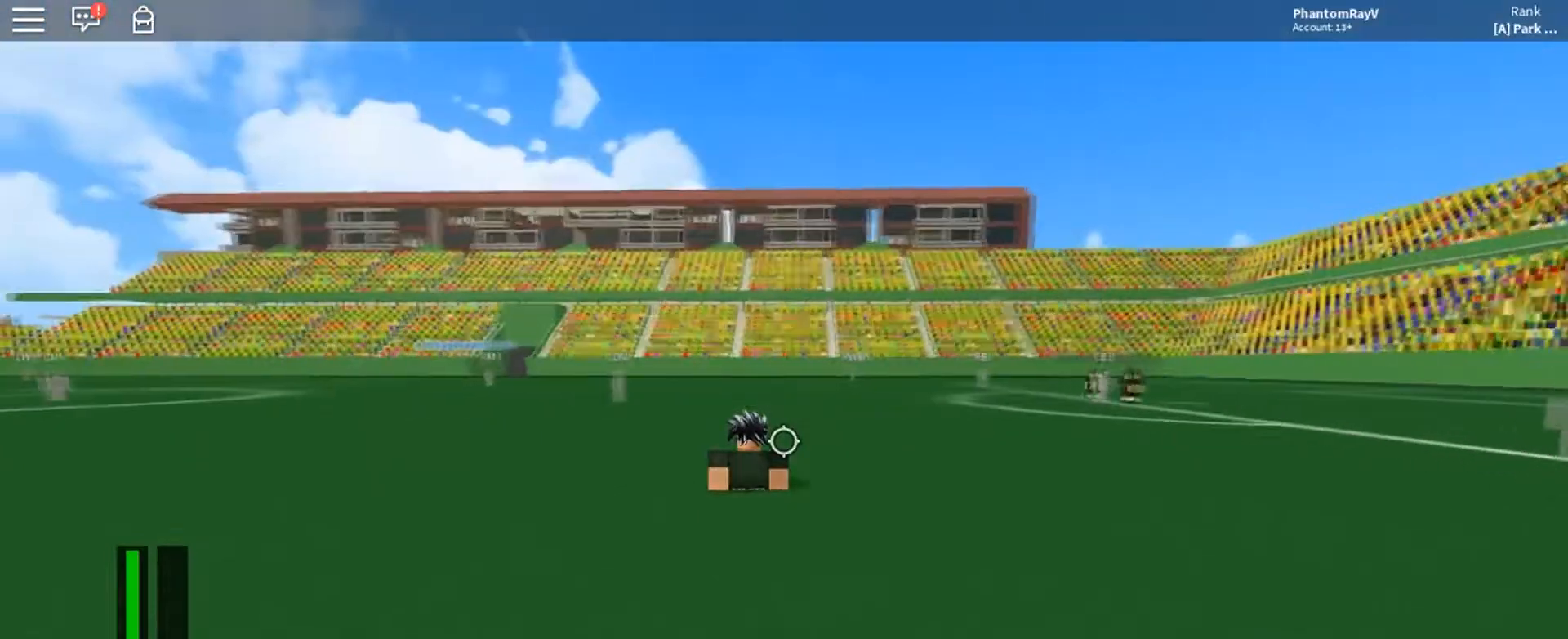
{"keys": ["w"], "mouse": [], "events": [[133, "w", "down"]]}
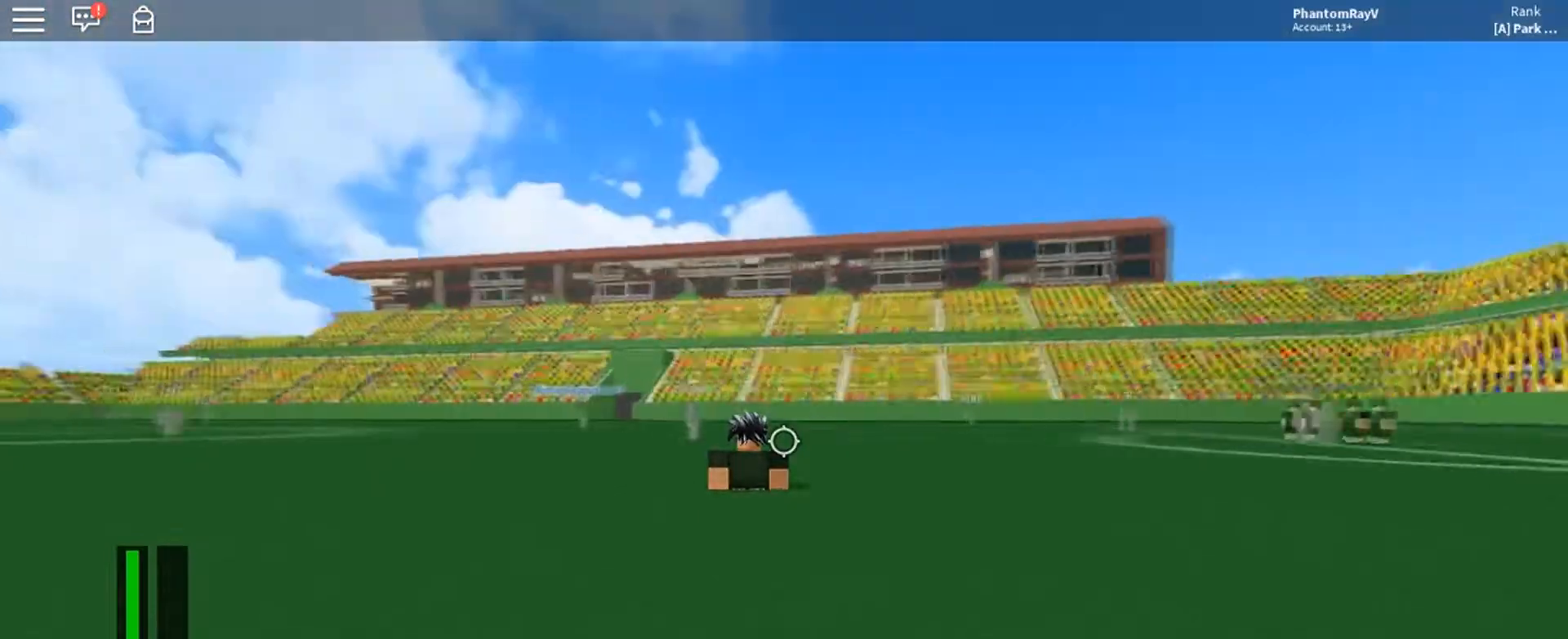
{"keys": [], "mouse": [], "events": [[167, "w", "up"]]}
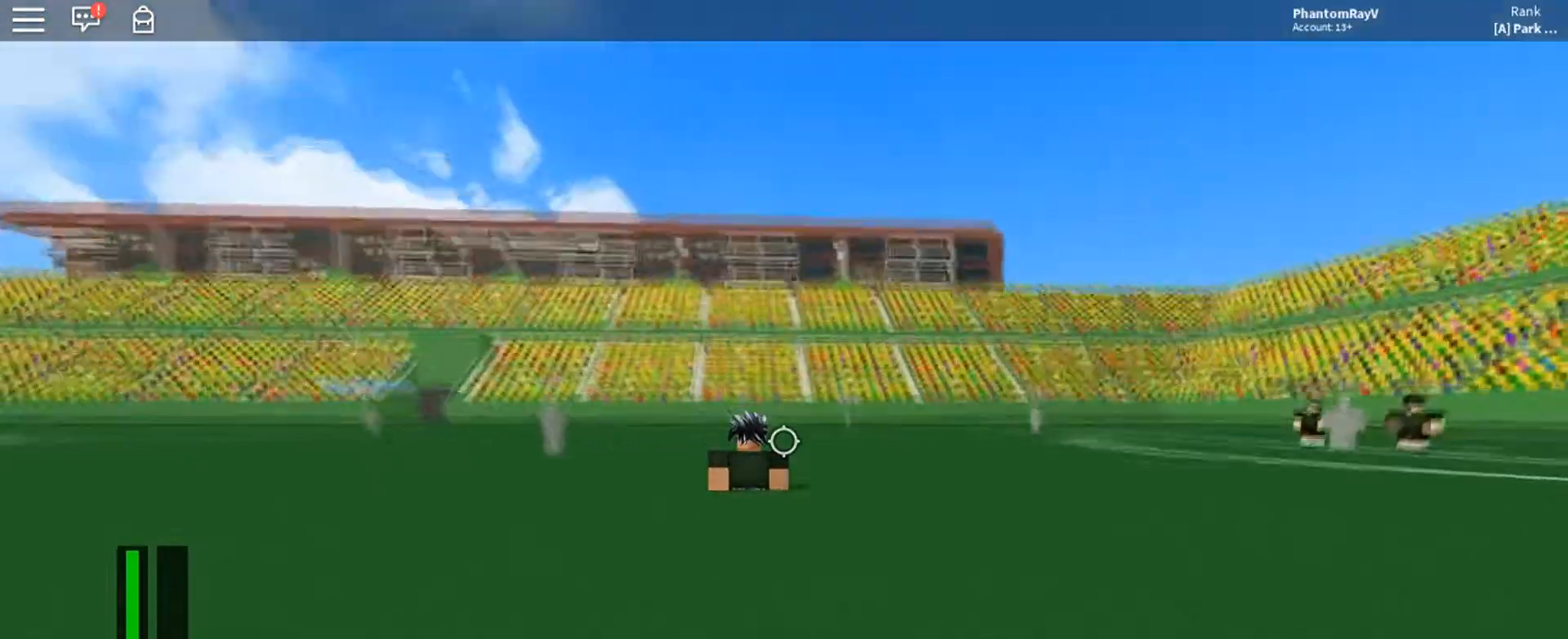
{"keys": ["w"], "mouse": [], "events": [[200, "w", "down"]]}